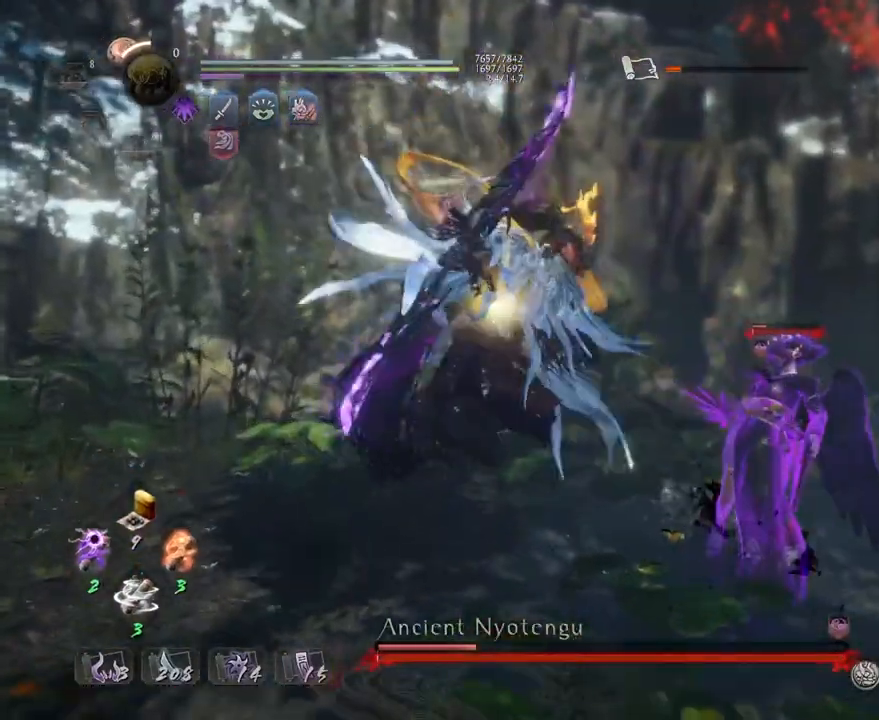
Gameplay with a controller (PlayStation layout); each line is a JSON object with the inputs held at the frame after it. "events" lists button and stick changes between this image and that frame as [ms after this image, input, new state], when the widget could be followed in between.
{"buttons": [], "left_stick": "center", "right_stick": "center", "events": []}
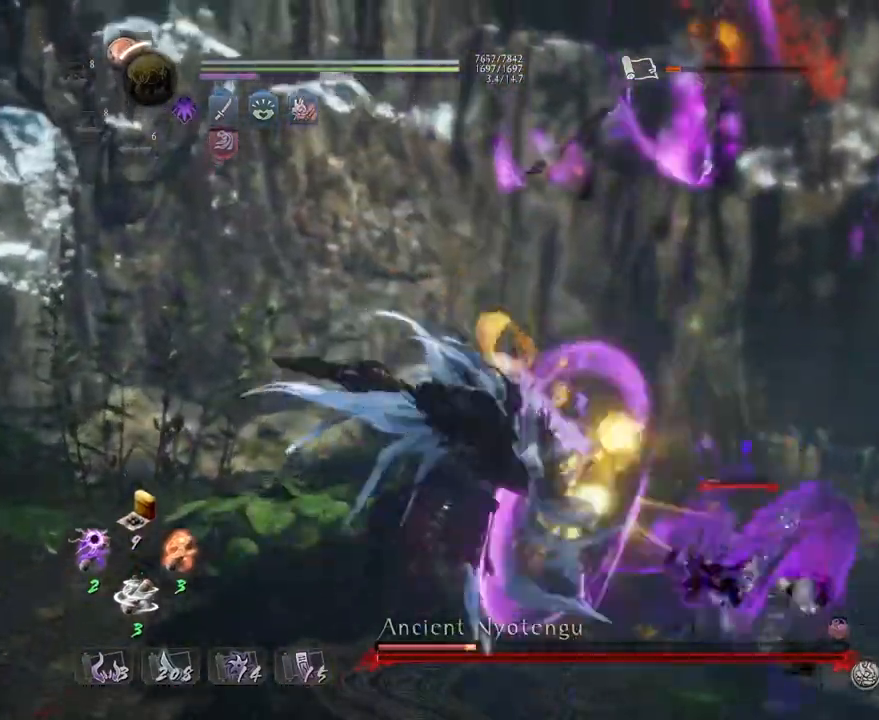
{"buttons": [], "left_stick": "center", "right_stick": "center", "events": []}
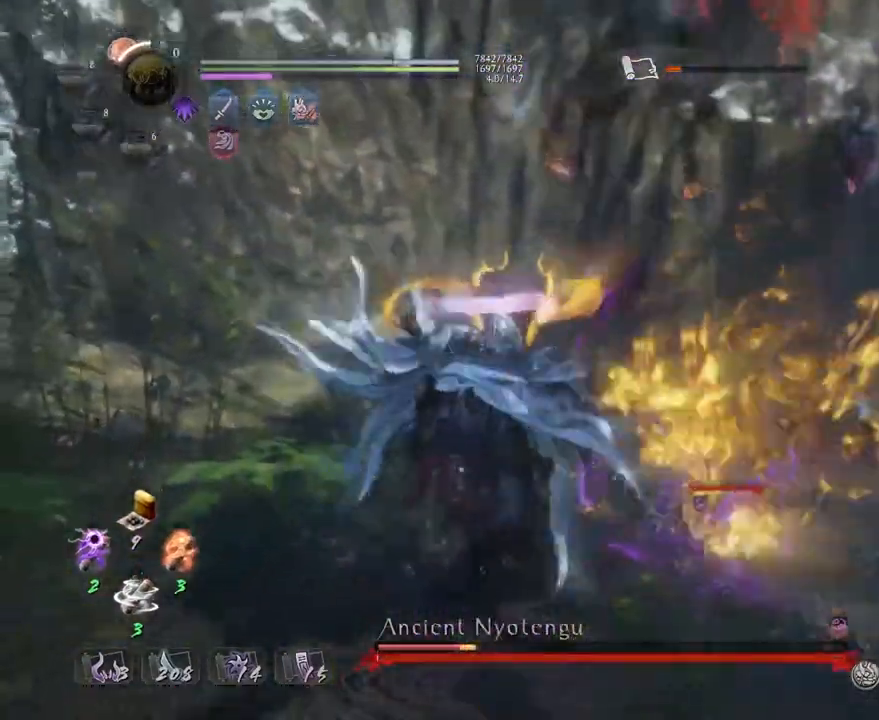
{"buttons": ["TRIANGLE", "R1"], "left_stick": "center", "right_stick": "center", "events": [[417, "R1", "down"], [467, "TRIANGLE", "down"]]}
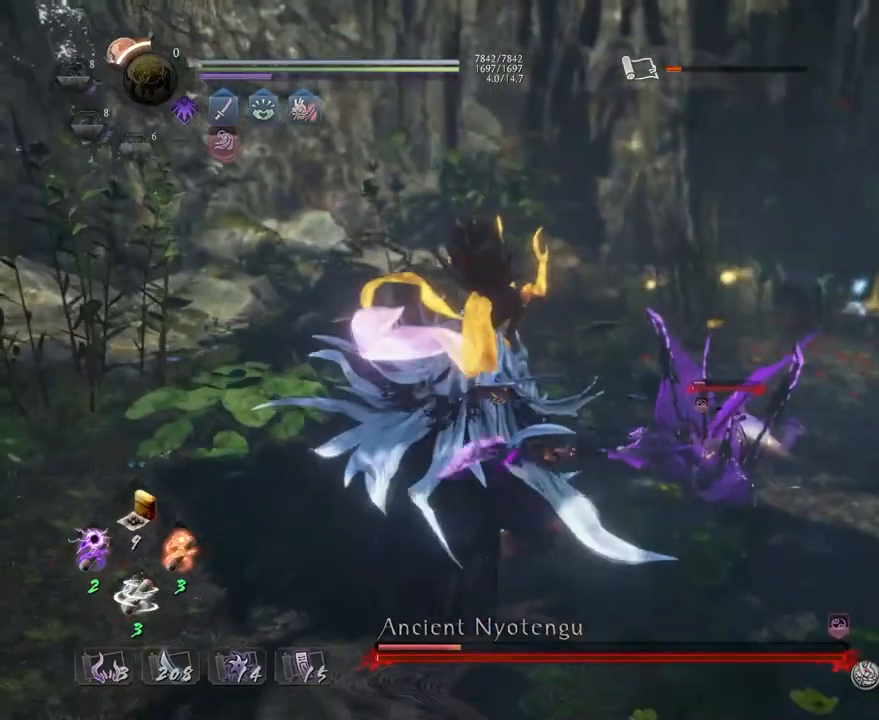
{"buttons": ["CROSS"], "left_stick": "up", "right_stick": "center", "events": [[67, "R1", "up"], [67, "TRIANGLE", "up"], [100, "left_stick", "up"], [183, "CROSS", "down"]]}
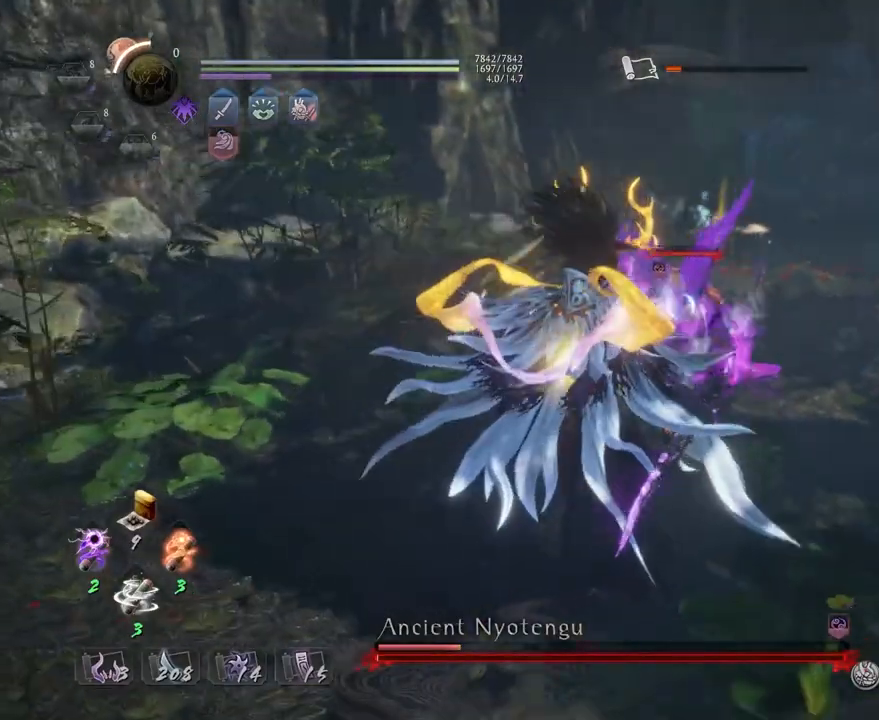
{"buttons": ["CROSS", "TRIANGLE"], "left_stick": "up", "right_stick": "center", "events": [[500, "TRIANGLE", "down"]]}
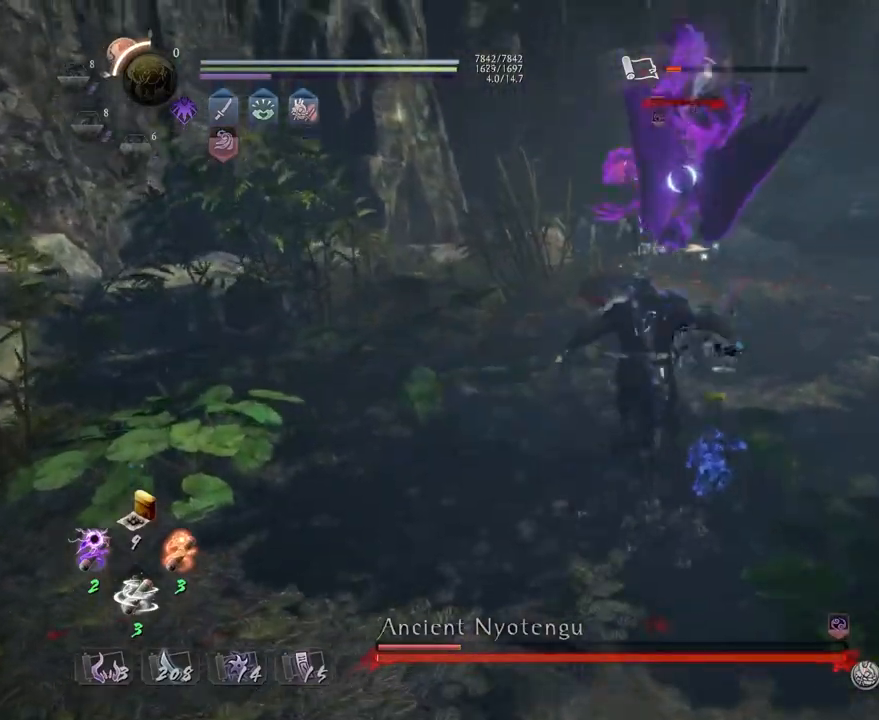
{"buttons": ["TRIANGLE"], "left_stick": "center", "right_stick": "center", "events": [[83, "CROSS", "up"], [133, "CROSS", "down"], [217, "left_stick", "center"], [500, "CROSS", "up"]]}
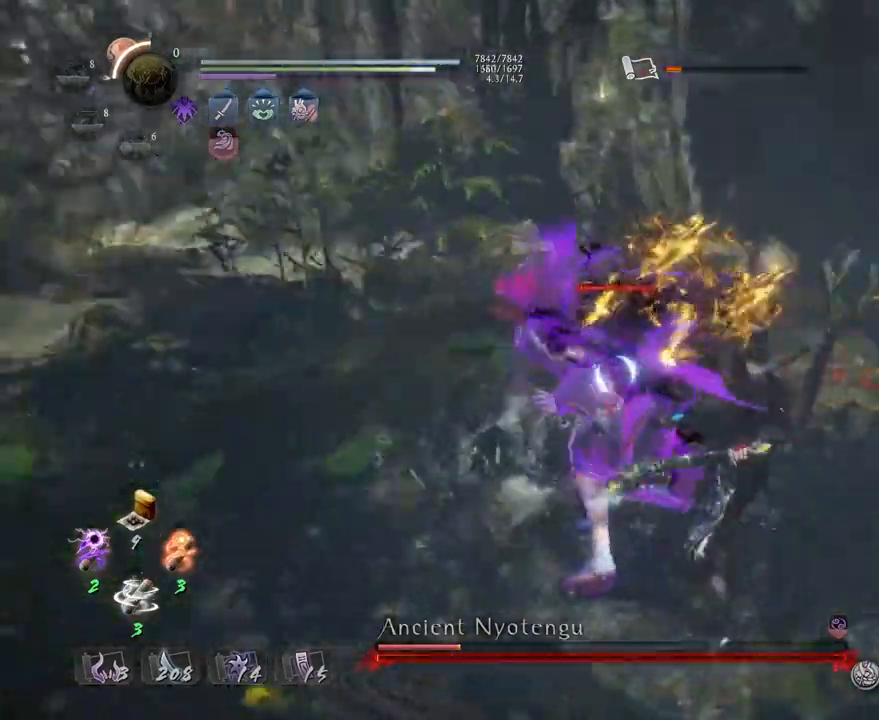
{"buttons": [], "left_stick": "center", "right_stick": "center", "events": [[67, "R1", "down"], [117, "CROSS", "down"], [183, "left_stick", "up"], [200, "L1", "down"], [200, "R1", "up"], [250, "CROSS", "up"], [367, "L1", "up"], [367, "left_stick", "center"], [400, "TRIANGLE", "up"]]}
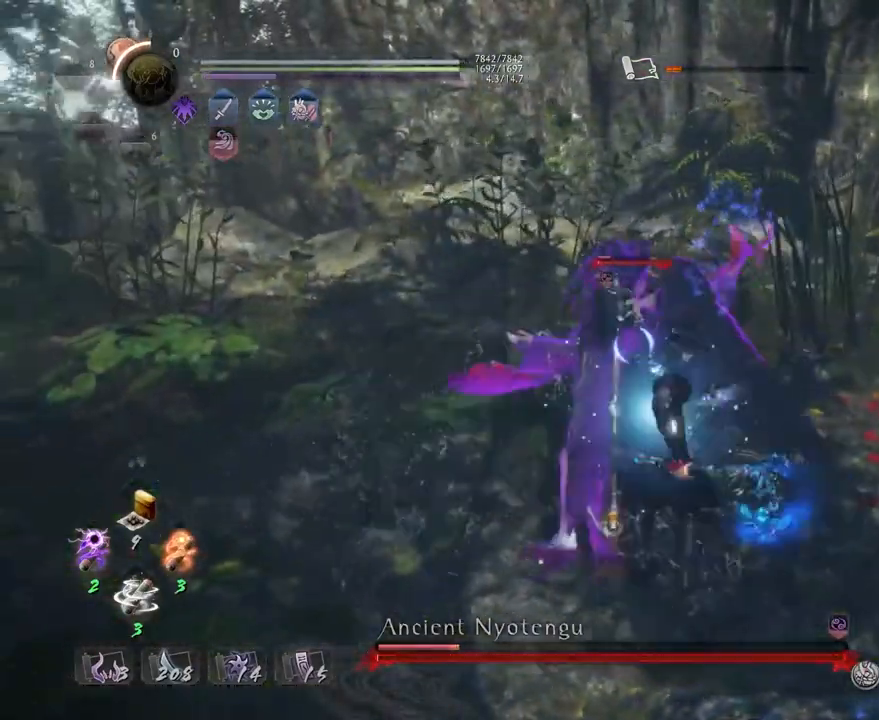
{"buttons": [], "left_stick": "center", "right_stick": "center", "events": []}
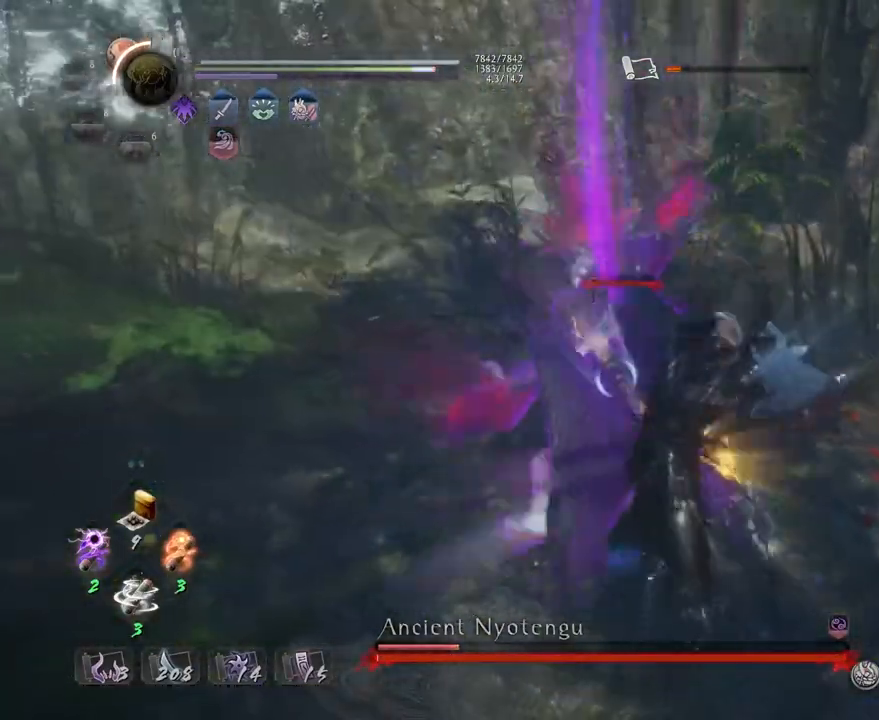
{"buttons": ["R1"], "left_stick": "center", "right_stick": "center", "events": [[450, "R1", "down"]]}
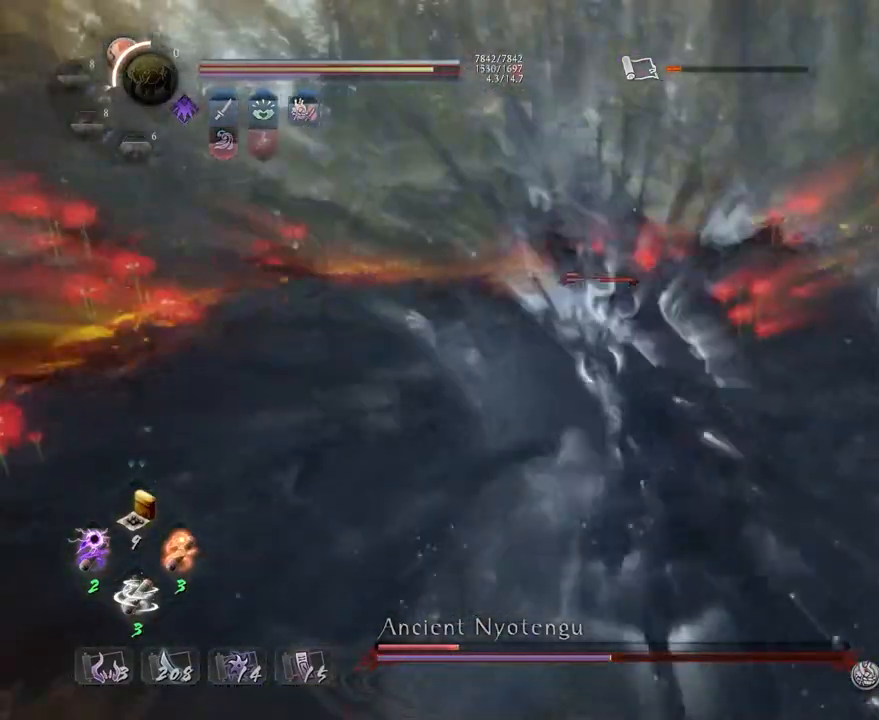
{"buttons": ["R1"], "left_stick": "center", "right_stick": "center", "events": [[33, "DPAD_RIGHT", "down"], [100, "DPAD_RIGHT", "up"], [267, "L2", "down"], [400, "L2", "up"]]}
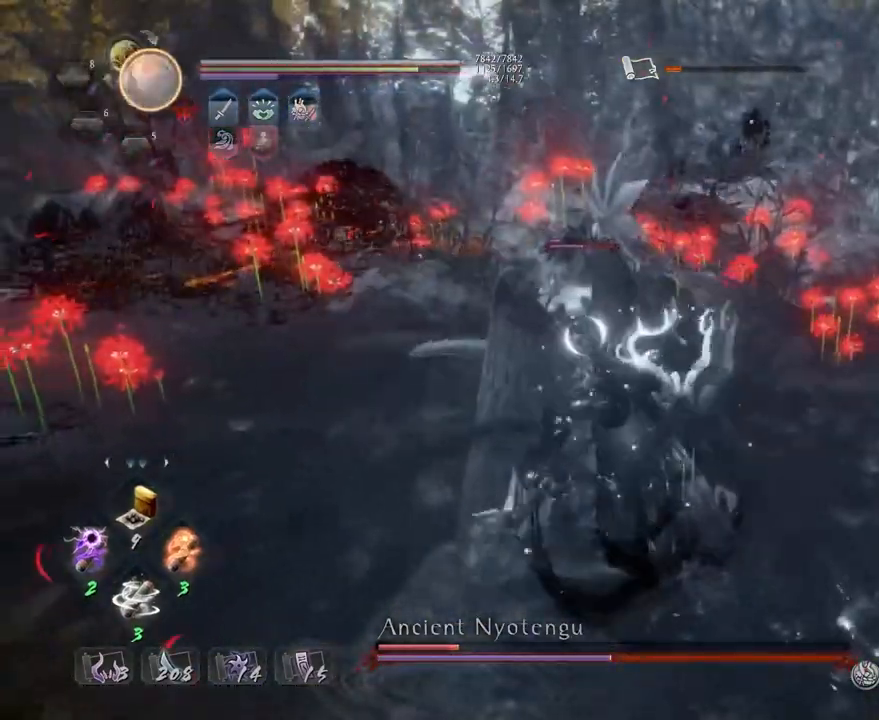
{"buttons": ["CROSS", "L2", "R1"], "left_stick": "center", "right_stick": "center", "events": [[367, "CROSS", "down"], [467, "L2", "down"]]}
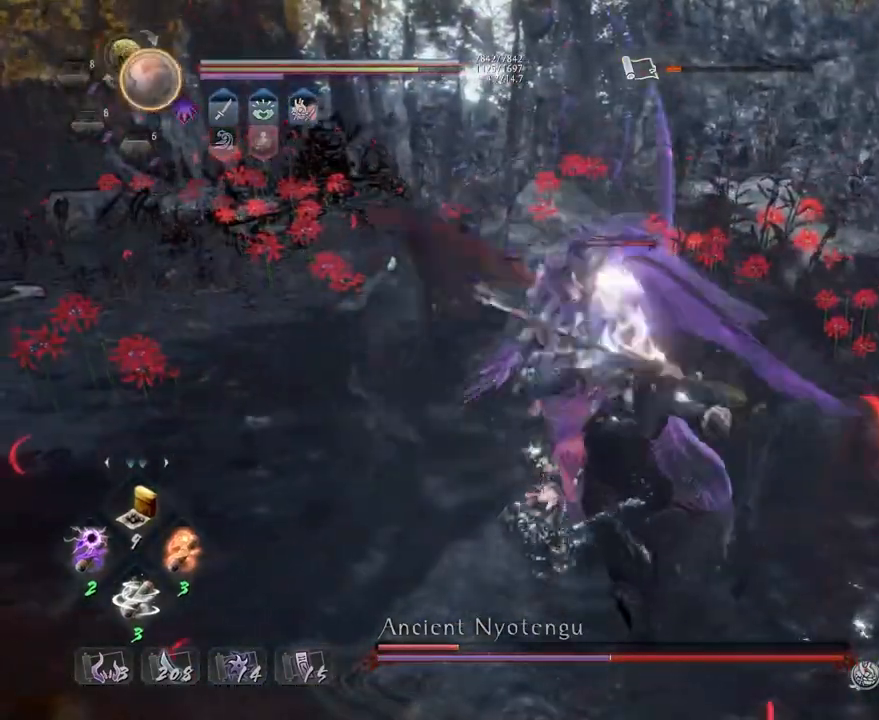
{"buttons": ["CROSS"], "left_stick": "up", "right_stick": "center", "events": [[83, "L2", "up"], [233, "R1", "up"], [267, "CROSS", "up"], [317, "left_stick", "up"], [433, "CROSS", "down"]]}
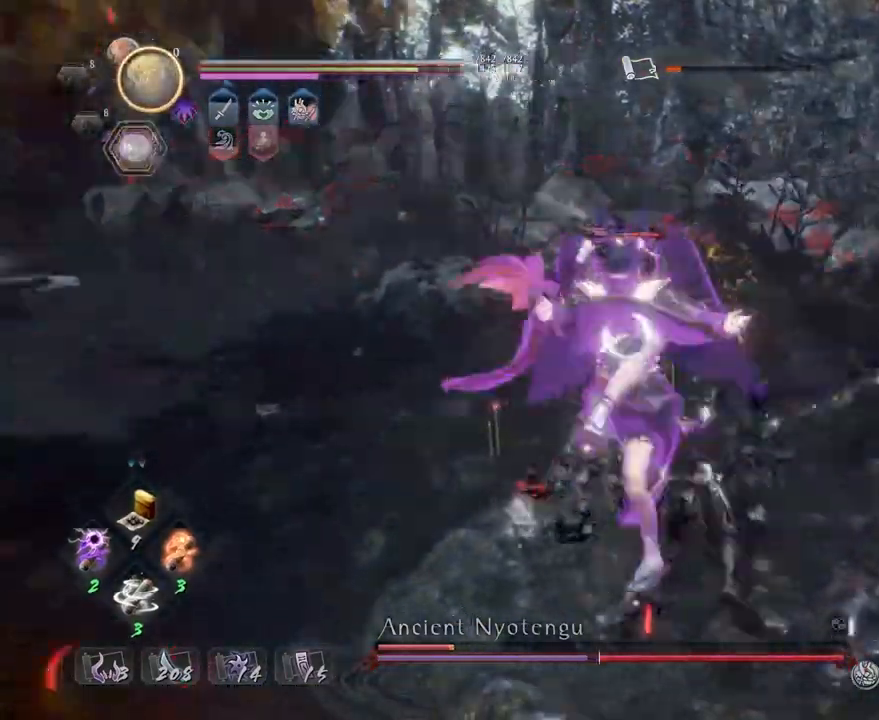
{"buttons": ["SQUARE"], "left_stick": "center", "right_stick": "center", "events": [[50, "left_stick", "center"], [150, "SQUARE", "down"], [250, "SQUARE", "up"], [333, "CROSS", "up"], [333, "SQUARE", "down"], [417, "SQUARE", "up"], [500, "SQUARE", "down"]]}
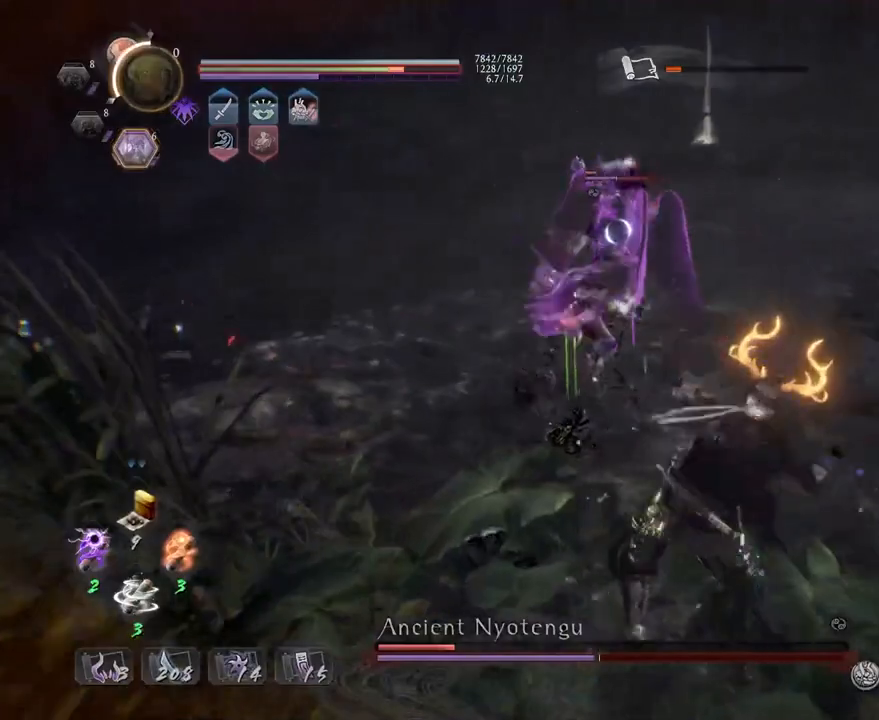
{"buttons": [], "left_stick": "up", "right_stick": "center", "events": [[100, "SQUARE", "up"], [183, "R1", "down"], [217, "CROSS", "down"], [300, "R1", "up"], [333, "CROSS", "up"], [350, "left_stick", "up"]]}
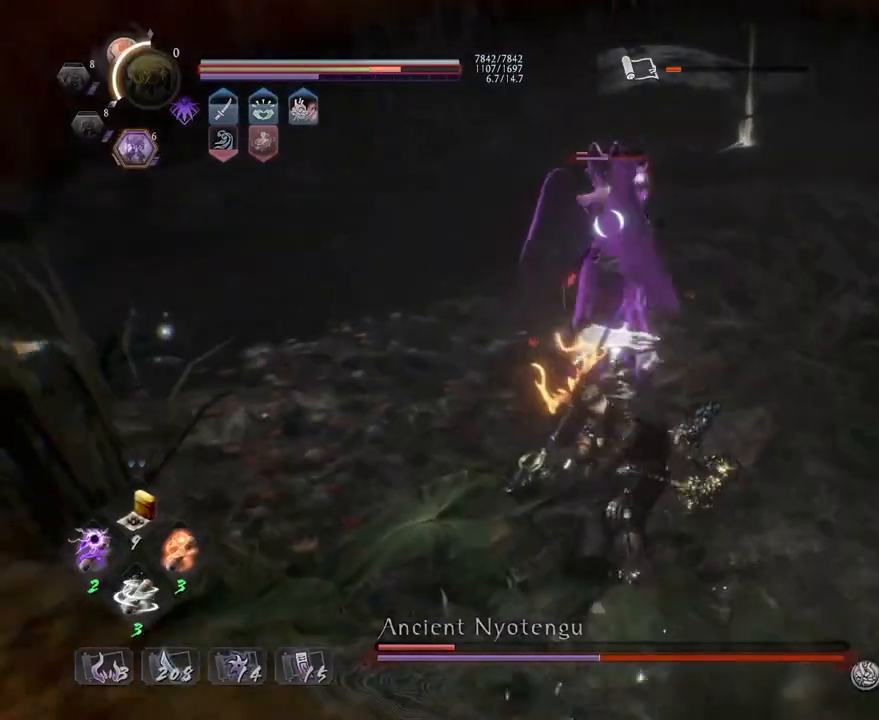
{"buttons": ["CROSS", "L1"], "left_stick": "up-left", "right_stick": "center", "events": [[133, "left_stick", "up-left"], [167, "CROSS", "down"], [317, "L1", "down"]]}
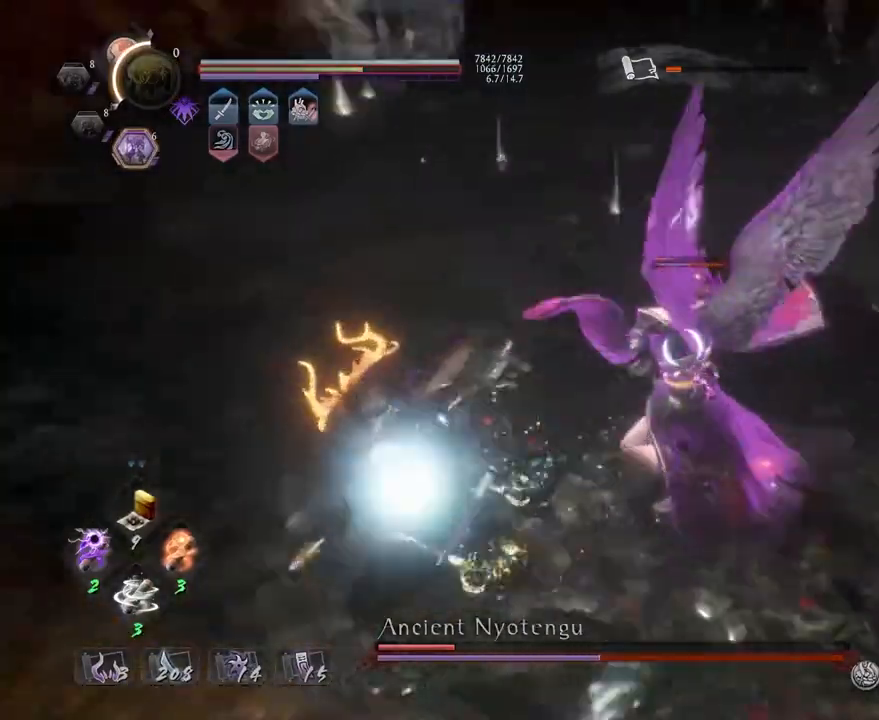
{"buttons": ["CROSS"], "left_stick": "up", "right_stick": "center", "events": [[333, "L1", "up"], [350, "CROSS", "up"], [350, "left_stick", "up"], [450, "CROSS", "down"]]}
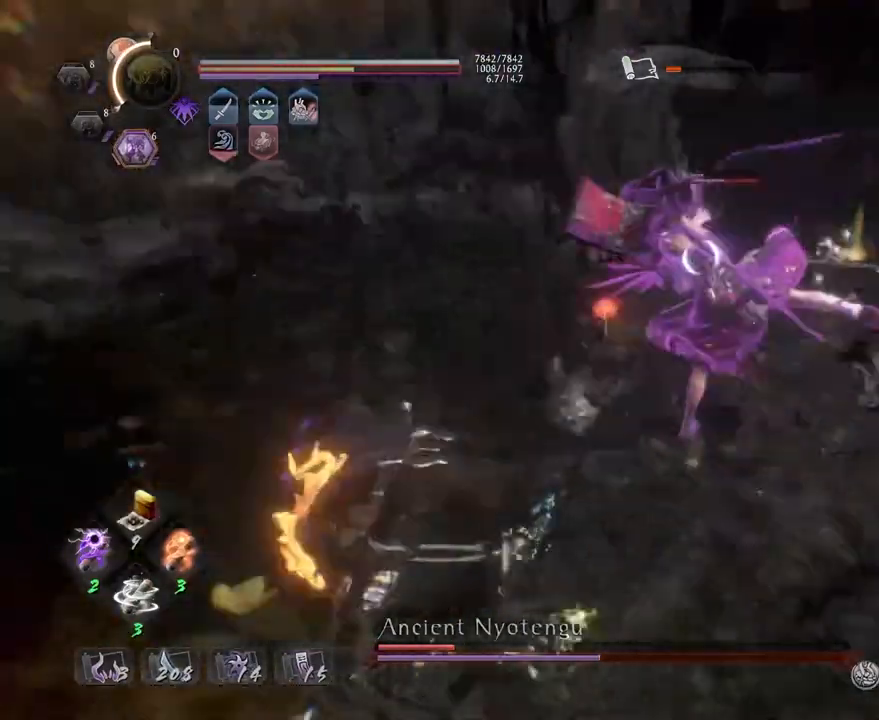
{"buttons": [], "left_stick": "center", "right_stick": "center", "events": [[33, "CROSS", "up"], [100, "L1", "down"], [150, "TRIANGLE", "down"], [200, "L1", "up"], [200, "left_stick", "center"], [233, "TRIANGLE", "up"]]}
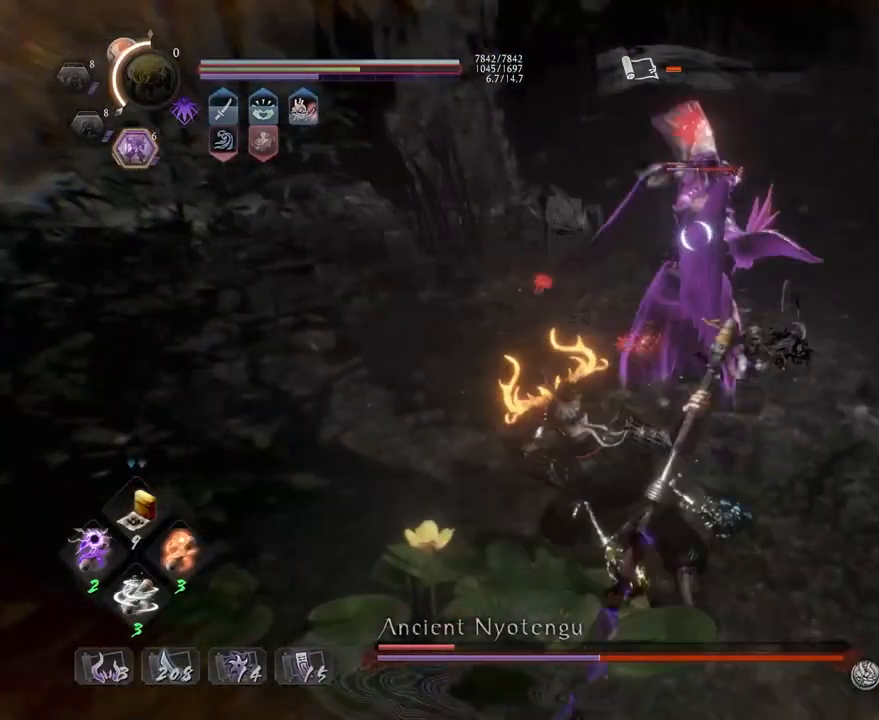
{"buttons": [], "left_stick": "center", "right_stick": "center", "events": []}
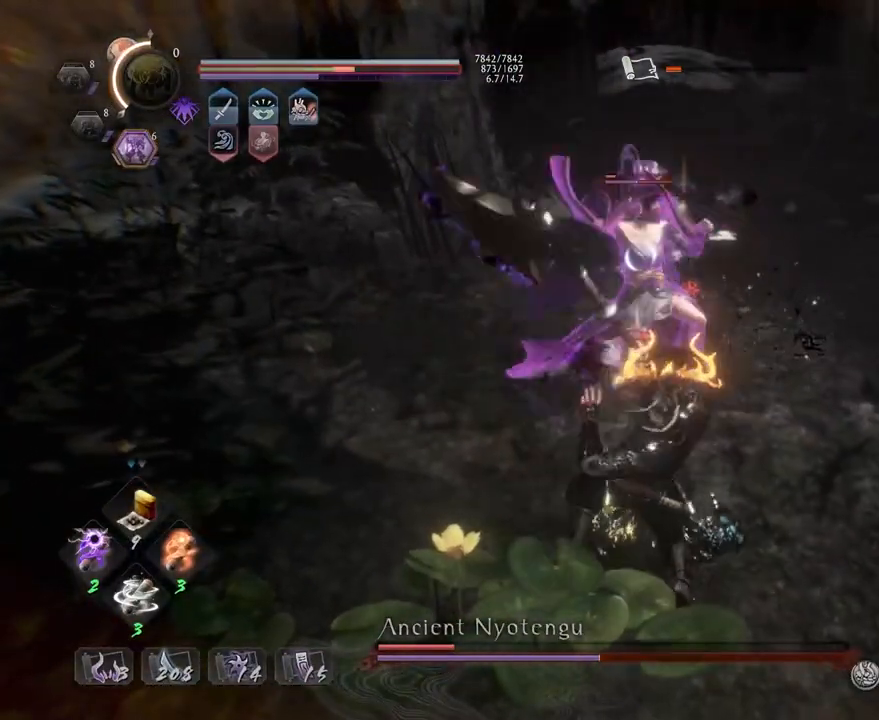
{"buttons": ["CROSS", "R1"], "left_stick": "center", "right_stick": "center", "events": [[283, "CROSS", "down"], [283, "R1", "down"], [367, "CROSS", "up"], [450, "CROSS", "down"]]}
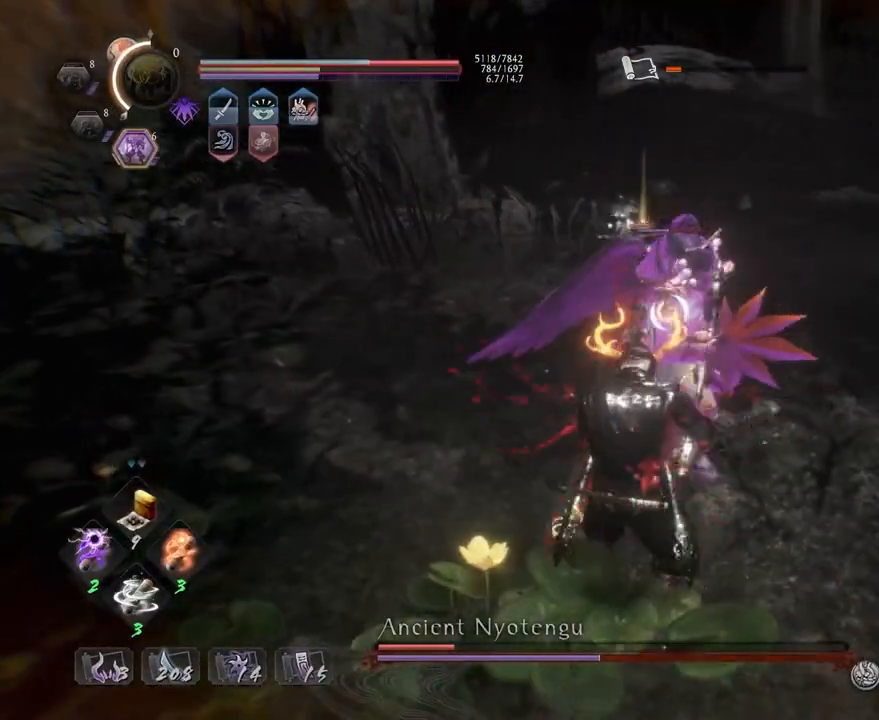
{"buttons": ["CROSS", "L1"], "left_stick": "down", "right_stick": "center", "events": [[33, "L1", "down"], [67, "R1", "up"], [83, "CROSS", "up"], [450, "left_stick", "down"], [500, "CROSS", "down"]]}
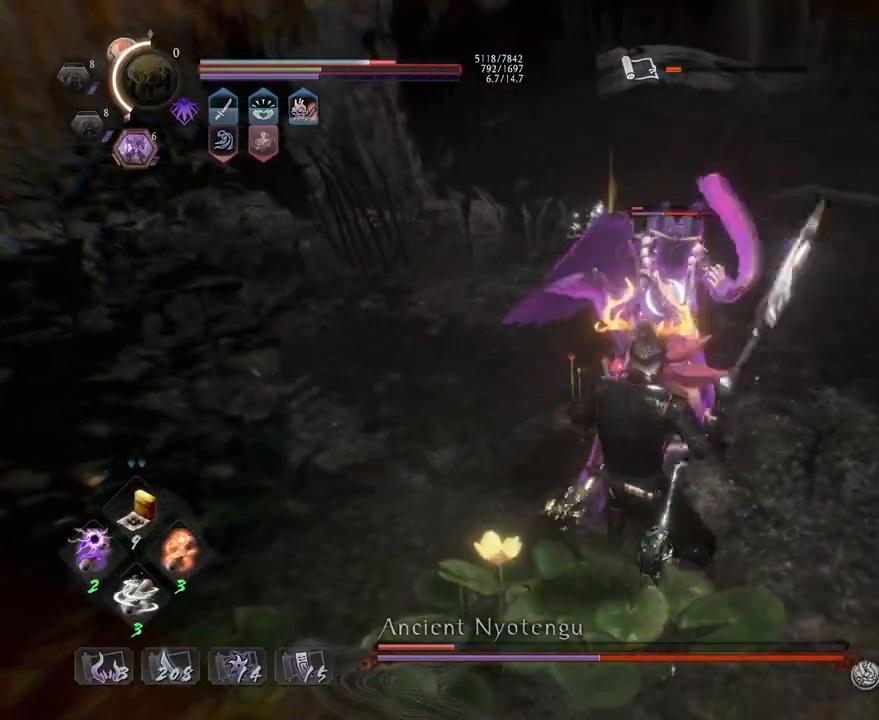
{"buttons": ["CIRCLE", "R1", "DPAD_RIGHT"], "left_stick": "center", "right_stick": "center", "events": [[100, "CROSS", "up"], [183, "CROSS", "down"], [317, "L1", "up"], [317, "left_stick", "center"], [400, "R1", "down"], [450, "CIRCLE", "down"], [450, "CROSS", "up"], [467, "DPAD_RIGHT", "down"]]}
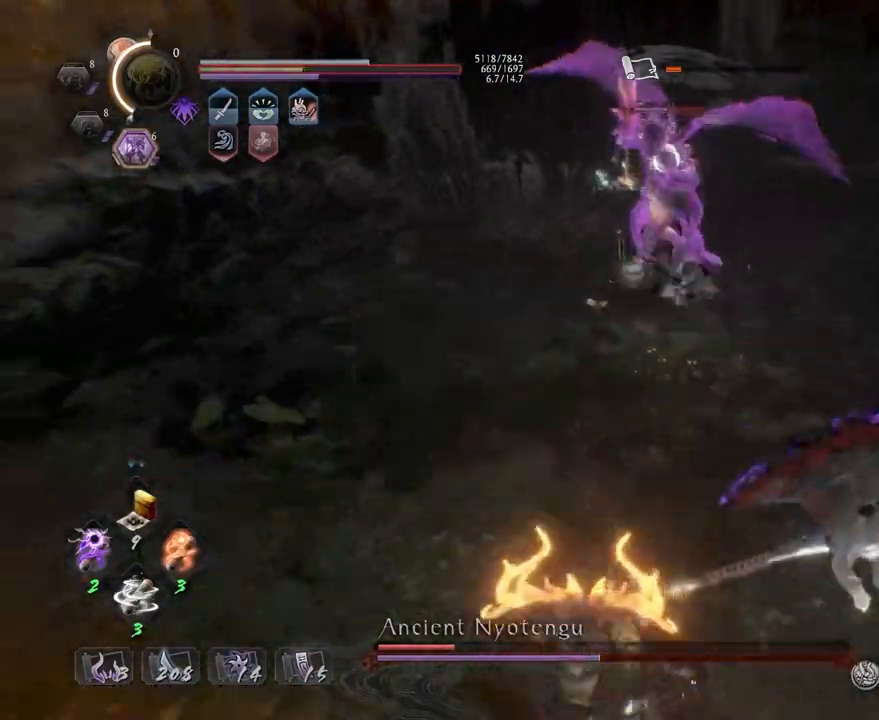
{"buttons": [], "left_stick": "center", "right_stick": "center", "events": [[50, "DPAD_RIGHT", "up"], [383, "CIRCLE", "up"], [383, "R1", "up"]]}
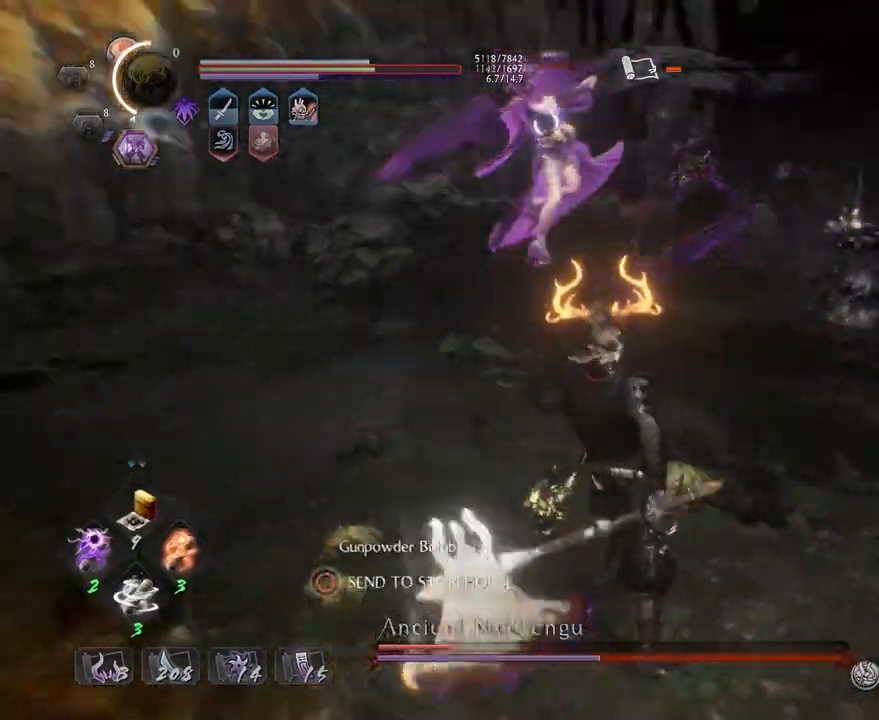
{"buttons": ["CIRCLE", "R1", "DPAD_RIGHT"], "left_stick": "center", "right_stick": "center"}
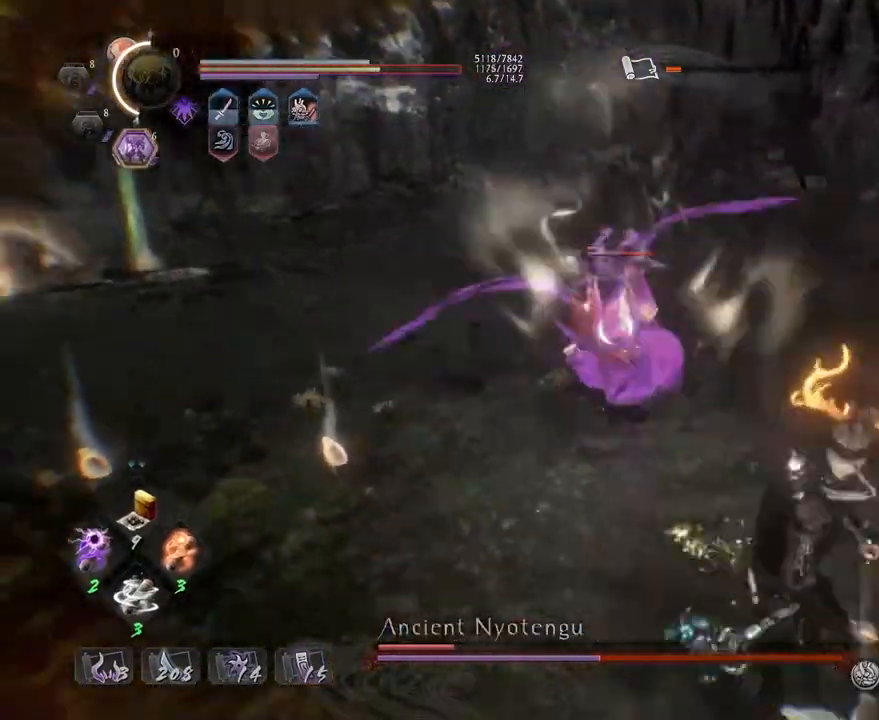
{"buttons": [], "left_stick": "center", "right_stick": "center", "events": [[50, "DPAD_RIGHT", "up"], [367, "CIRCLE", "up"], [383, "R1", "up"]]}
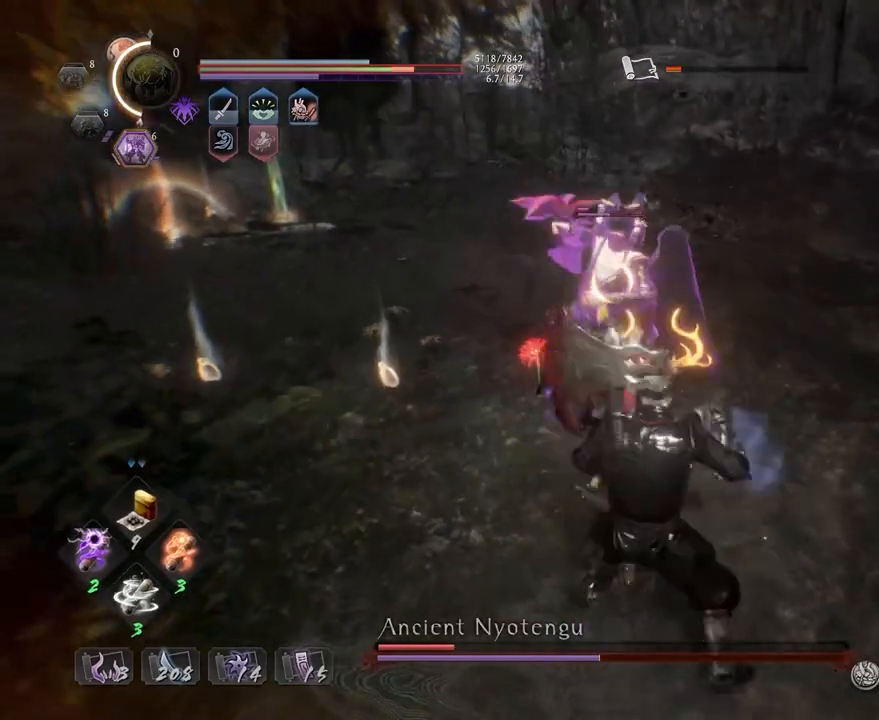
{"buttons": [], "left_stick": "center", "right_stick": "center", "events": []}
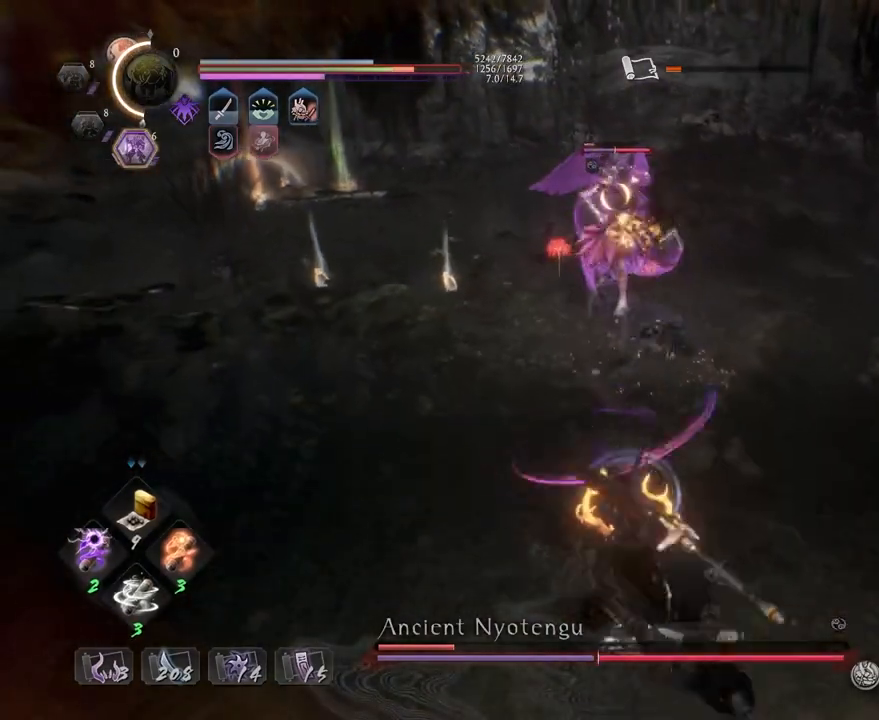
{"buttons": [], "left_stick": "right", "right_stick": "center", "events": [[267, "R1", "down"], [333, "TRIANGLE", "down"], [367, "TRIANGLE", "up"], [383, "SQUARE", "down"], [400, "R1", "up"], [450, "SQUARE", "up"], [467, "left_stick", "right"]]}
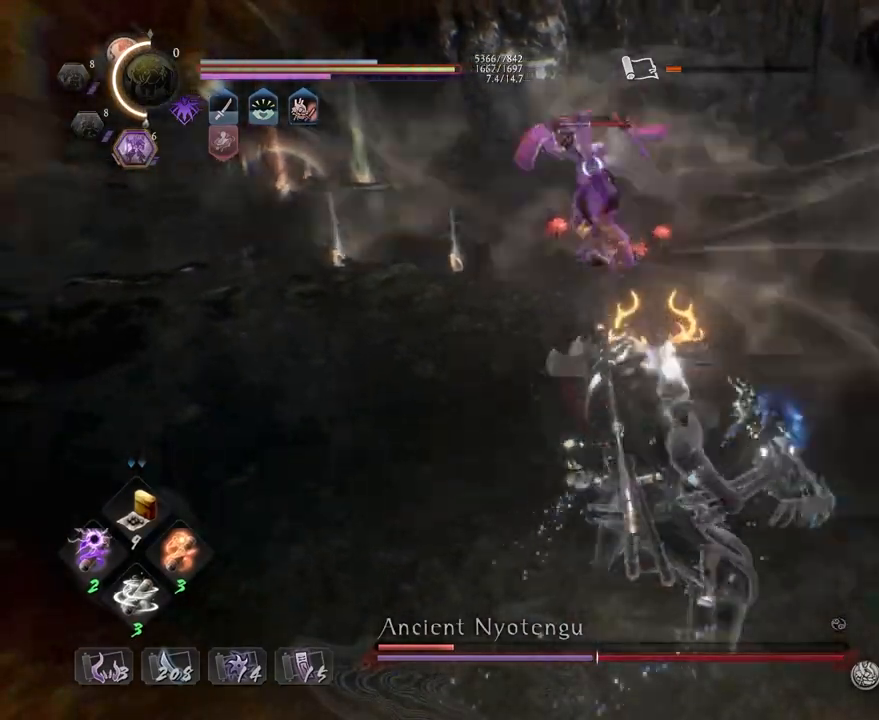
{"buttons": ["SQUARE"], "left_stick": "down-right", "right_stick": "center", "events": [[67, "SQUARE", "down"], [300, "left_stick", "down-right"]]}
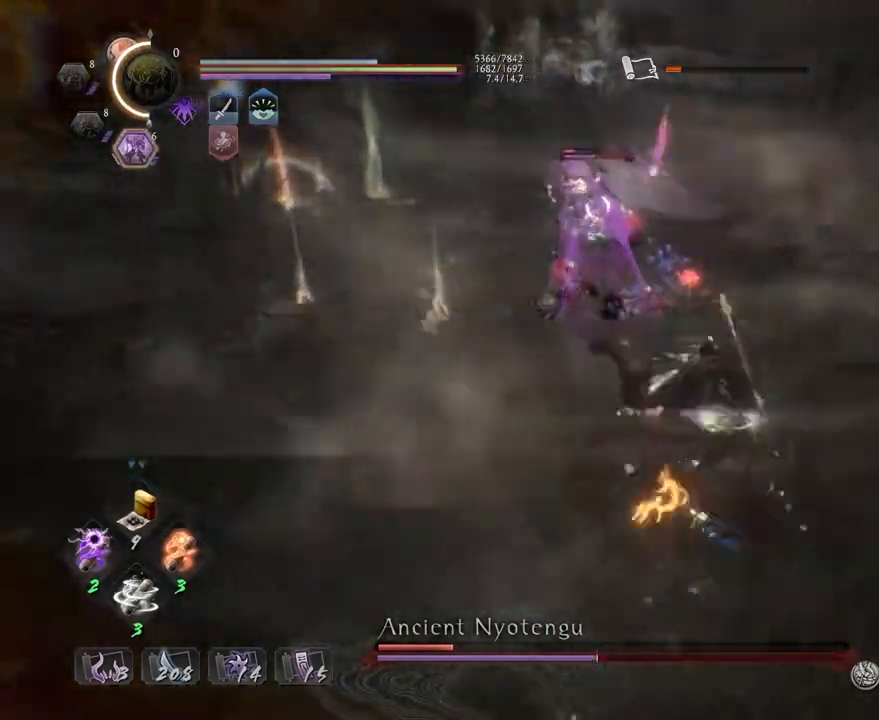
{"buttons": ["L1"], "left_stick": "down-right", "right_stick": "center", "events": [[167, "SQUARE", "up"], [217, "R1", "down"], [267, "CROSS", "down"], [350, "R1", "up"], [400, "CROSS", "up"], [450, "L1", "down"]]}
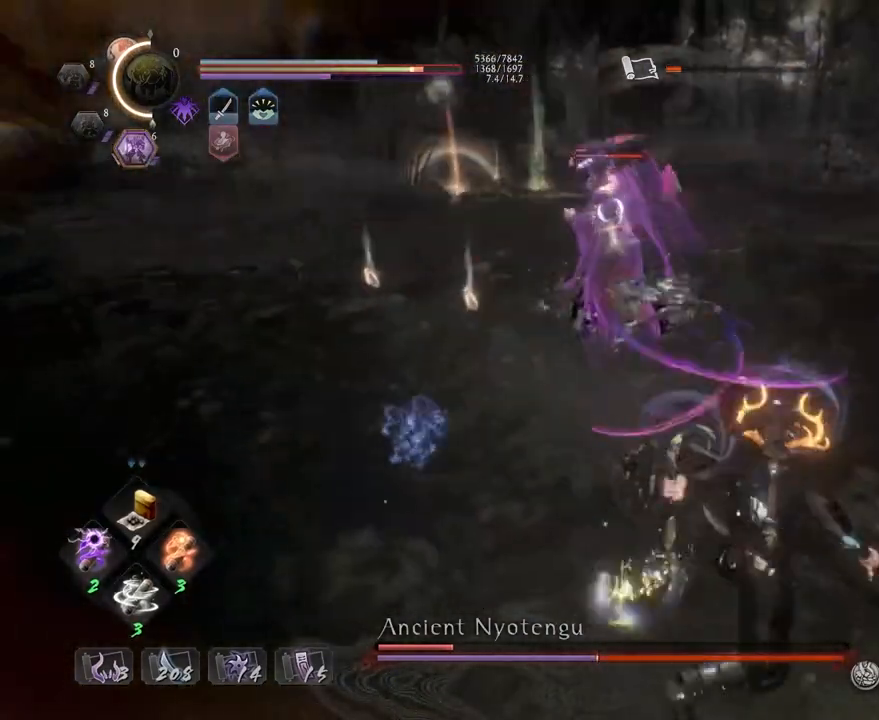
{"buttons": [], "left_stick": "up", "right_stick": "center", "events": [[33, "CROSS", "down"], [117, "L1", "up"], [133, "CROSS", "up"], [250, "left_stick", "right"], [383, "left_stick", "up-right"], [483, "left_stick", "up"]]}
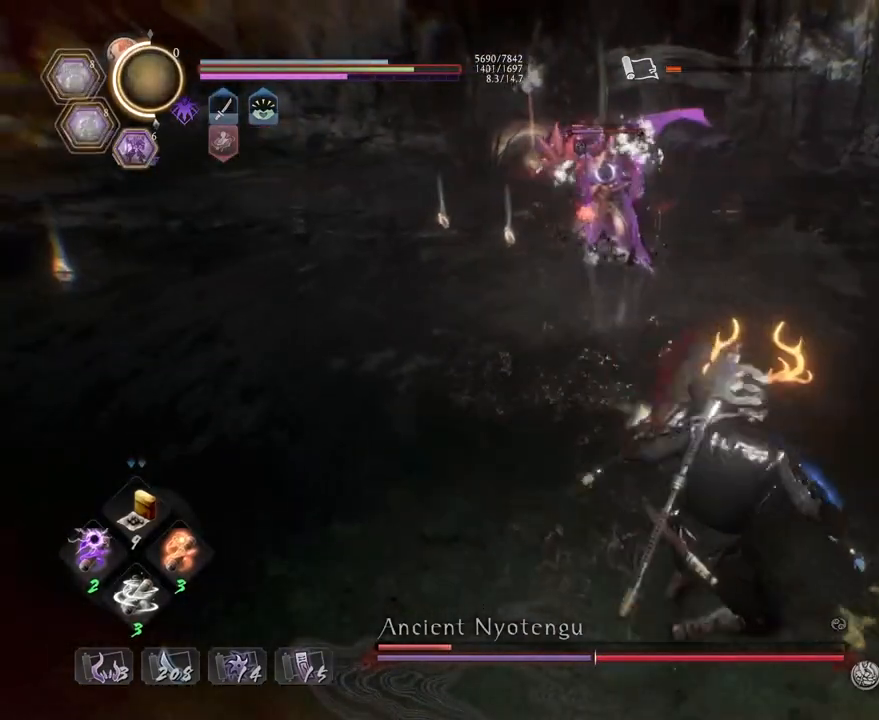
{"buttons": ["CIRCLE", "R2"], "left_stick": "center", "right_stick": "center", "events": [[100, "left_stick", "up-left"], [200, "R2", "down"], [250, "left_stick", "center"], [267, "CIRCLE", "down"], [367, "CIRCLE", "up"], [467, "CIRCLE", "down"]]}